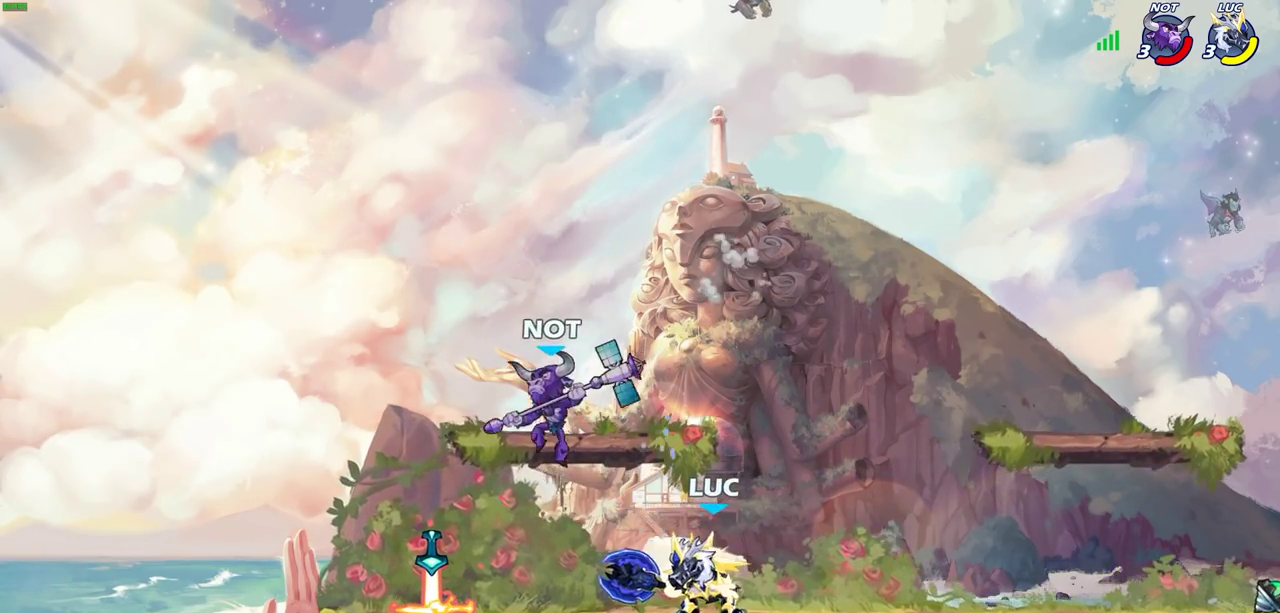
Gameplay with a controller (PlayStation layout); each line is a JSON object with the inputs held at the frame after it (dt_ms = milliseconds from this image to that frame). "events" lists button and stick changes between this image and that frame as [ms after this image, input, new state], when the widget could be followed in between. This document gives stick clicks only as held states, not as events.
{"dt_ms": 400, "buttons": [], "left_stick": "down-left", "right_stick": "center", "events": [[67, "left_stick", "up-right"], [83, "CROSS", "down"], [117, "left_stick", "down-left"], [167, "R2", "down"], [217, "CROSS", "up"], [333, "R2", "up"]]}
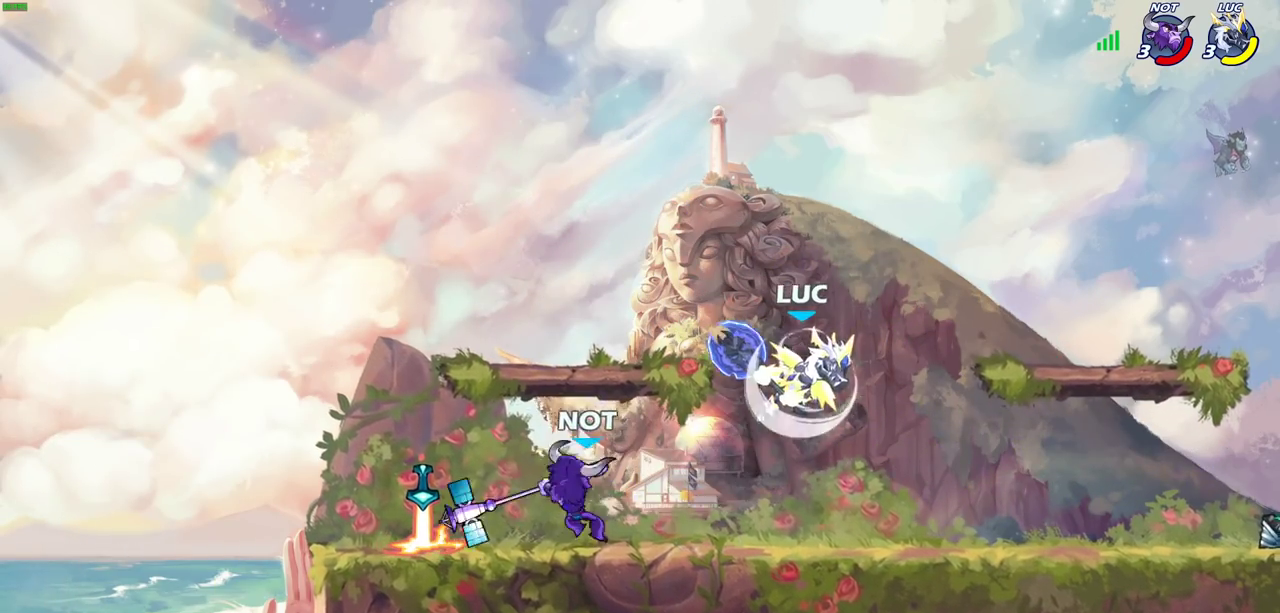
{"dt_ms": 800, "buttons": ["R2"], "left_stick": "left", "right_stick": "center", "events": [[50, "left_stick", "left"], [67, "SQUARE", "down"], [133, "SQUARE", "up"], [350, "left_stick", "center"], [600, "left_stick", "left"], [783, "R2", "down"]]}
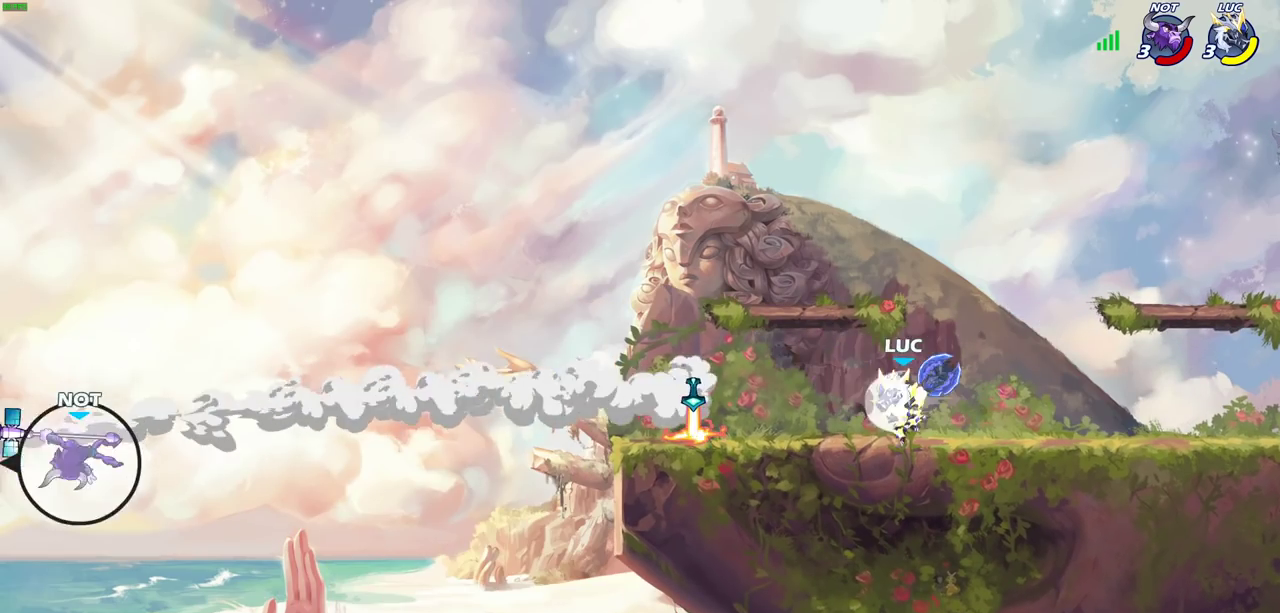
{"dt_ms": 300, "buttons": [], "left_stick": "center", "right_stick": "center", "events": [[17, "CROSS", "down"], [17, "left_stick", "up-left"], [67, "R2", "up"], [83, "left_stick", "down-right"], [117, "CROSS", "up"], [167, "left_stick", "center"], [217, "R1", "down"], [283, "R1", "up"]]}
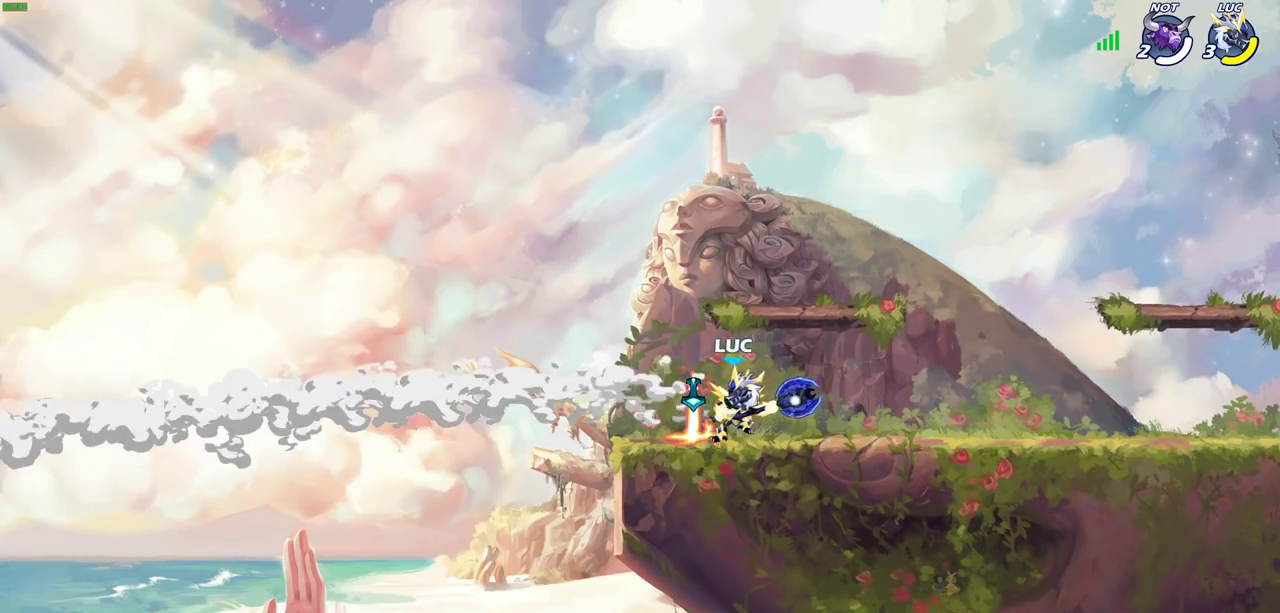
{"dt_ms": 600, "buttons": [], "left_stick": "right", "right_stick": "center", "events": [[367, "left_stick", "right"], [467, "CROSS", "down"], [467, "R1", "down"], [583, "CROSS", "up"], [583, "R1", "up"]]}
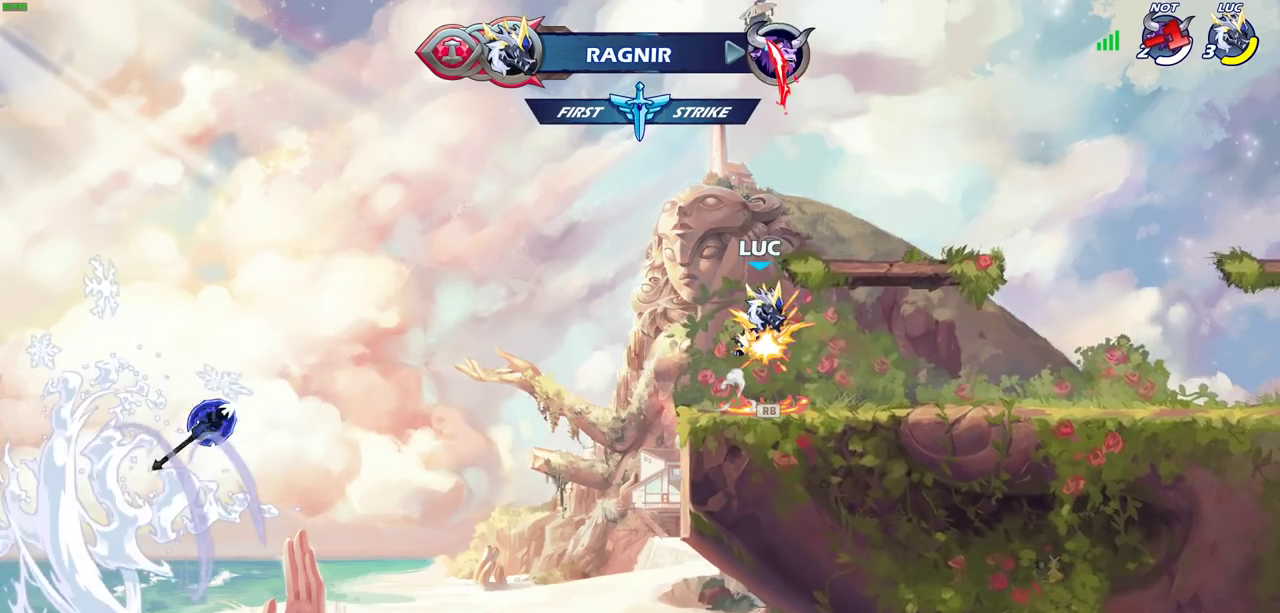
{"dt_ms": 400, "buttons": [], "left_stick": "right", "right_stick": "center", "events": [[83, "CROSS", "down"], [150, "left_stick", "up-right"], [183, "CROSS", "up"], [350, "left_stick", "right"]]}
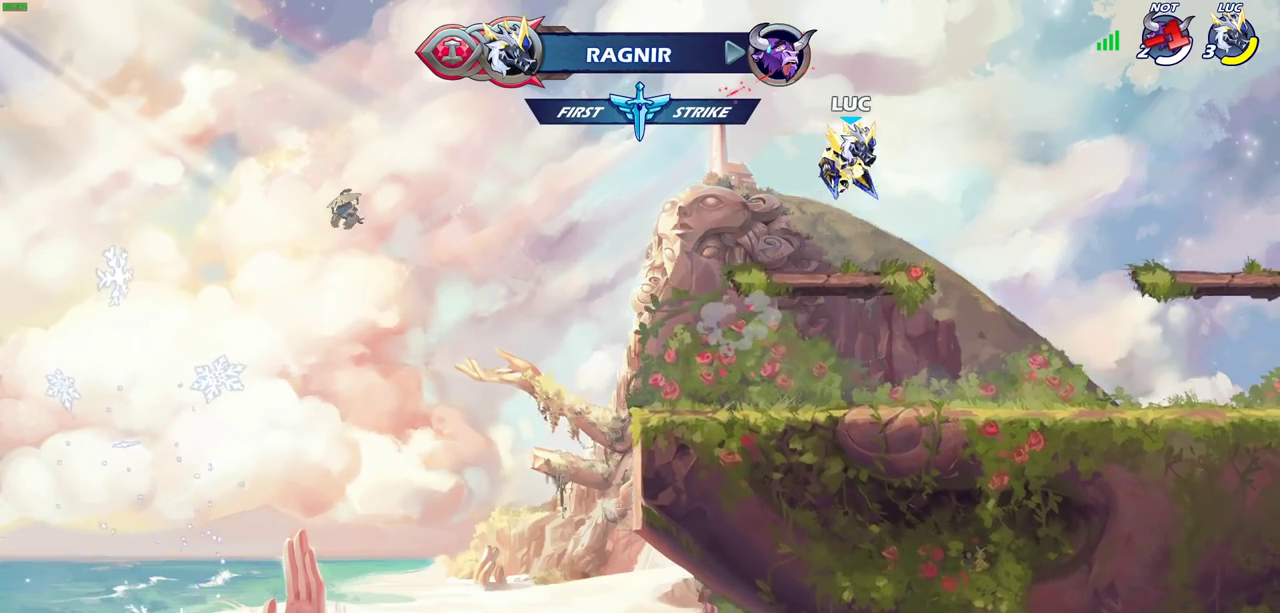
{"dt_ms": 400, "buttons": [], "left_stick": "center", "right_stick": "center", "events": [[33, "R2", "down"], [67, "CIRCLE", "down"], [117, "CIRCLE", "up"], [150, "R2", "up"], [150, "left_stick", "center"]]}
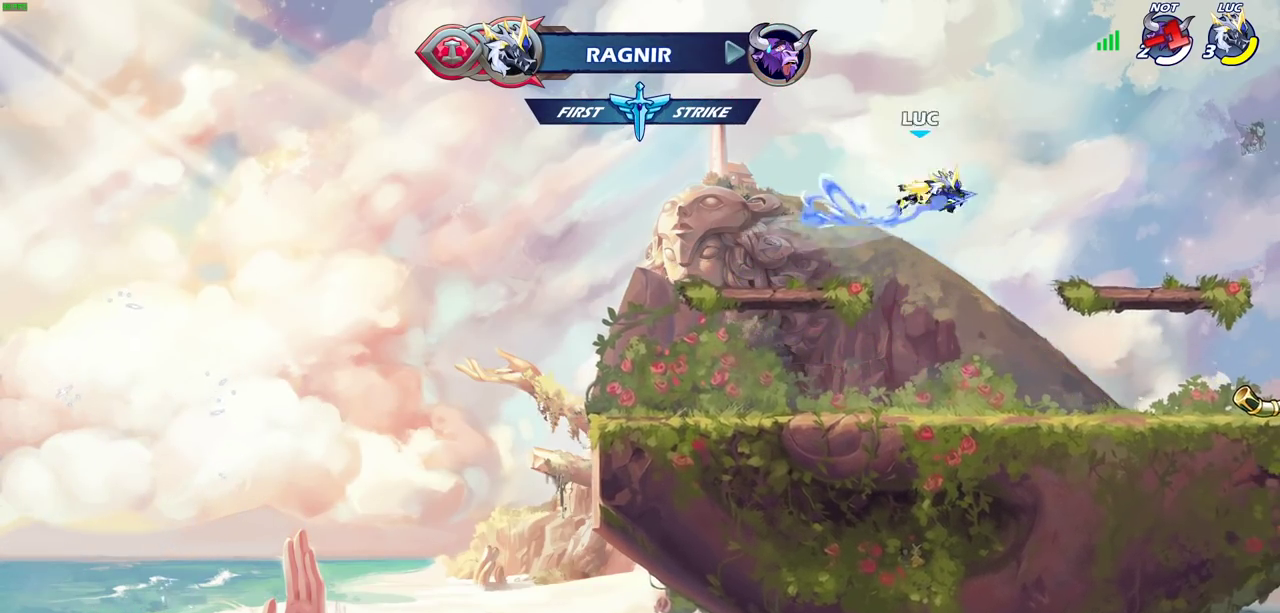
{"dt_ms": 600, "buttons": [], "left_stick": "center", "right_stick": "center", "events": []}
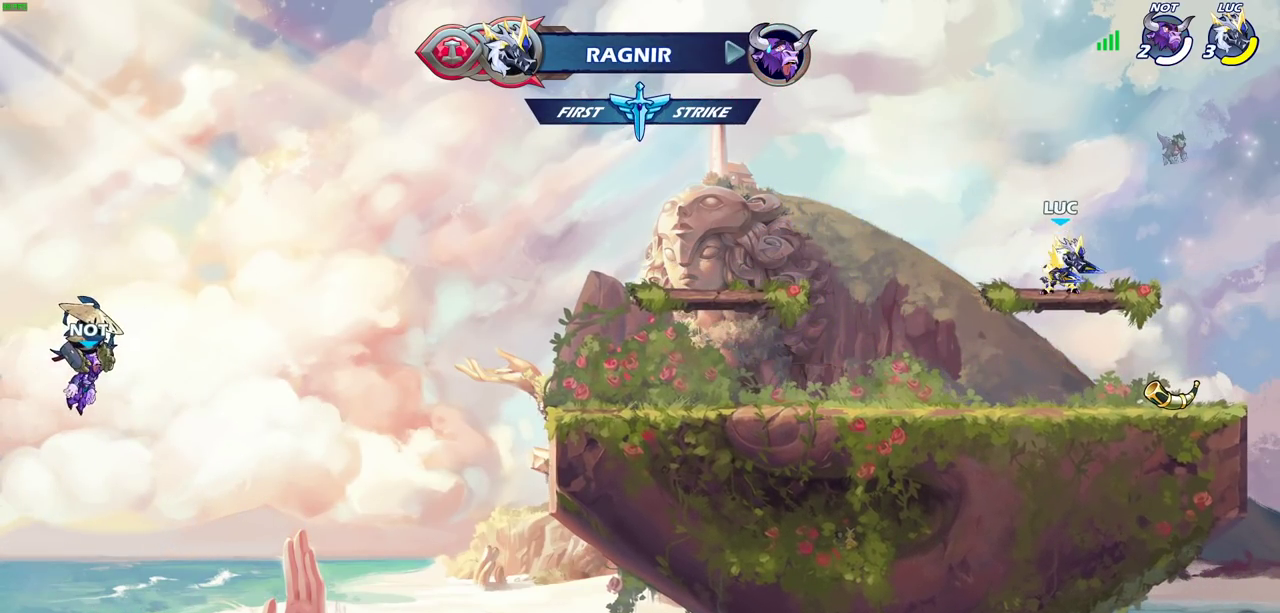
{"dt_ms": 400, "buttons": [], "left_stick": "down", "right_stick": "center", "events": [[150, "left_stick", "left"], [233, "left_stick", "down-left"], [267, "R2", "down"], [283, "CIRCLE", "down"], [317, "left_stick", "down"], [350, "R2", "up"], [383, "CIRCLE", "up"]]}
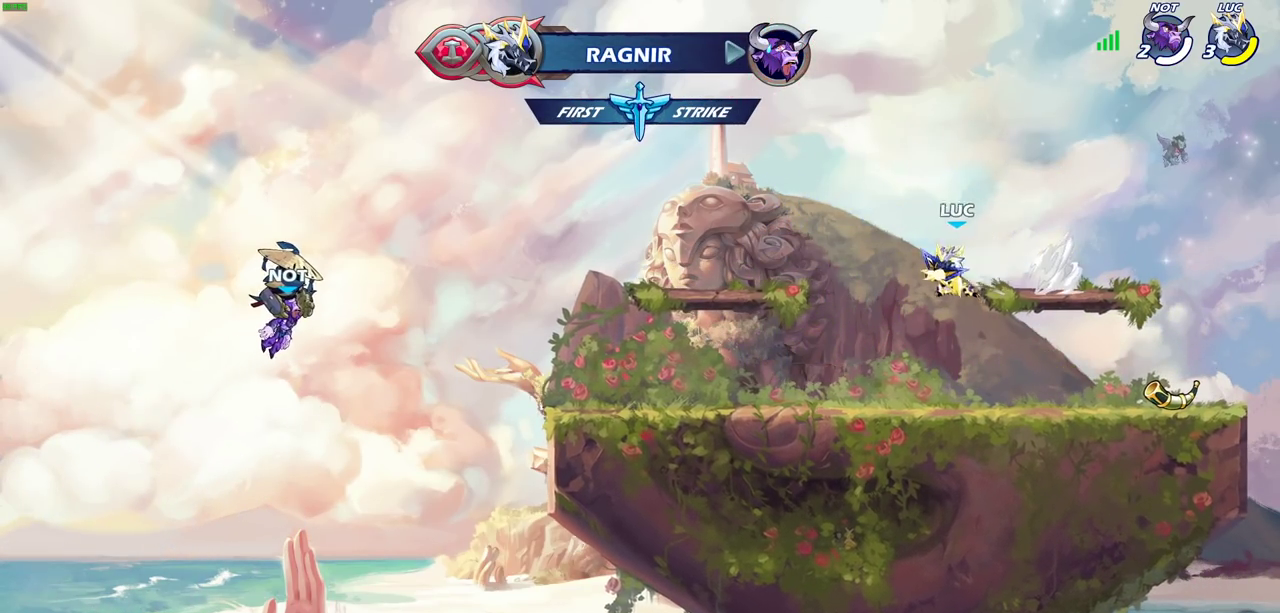
{"dt_ms": 700, "buttons": [], "left_stick": "center", "right_stick": "center", "events": [[17, "left_stick", "center"]]}
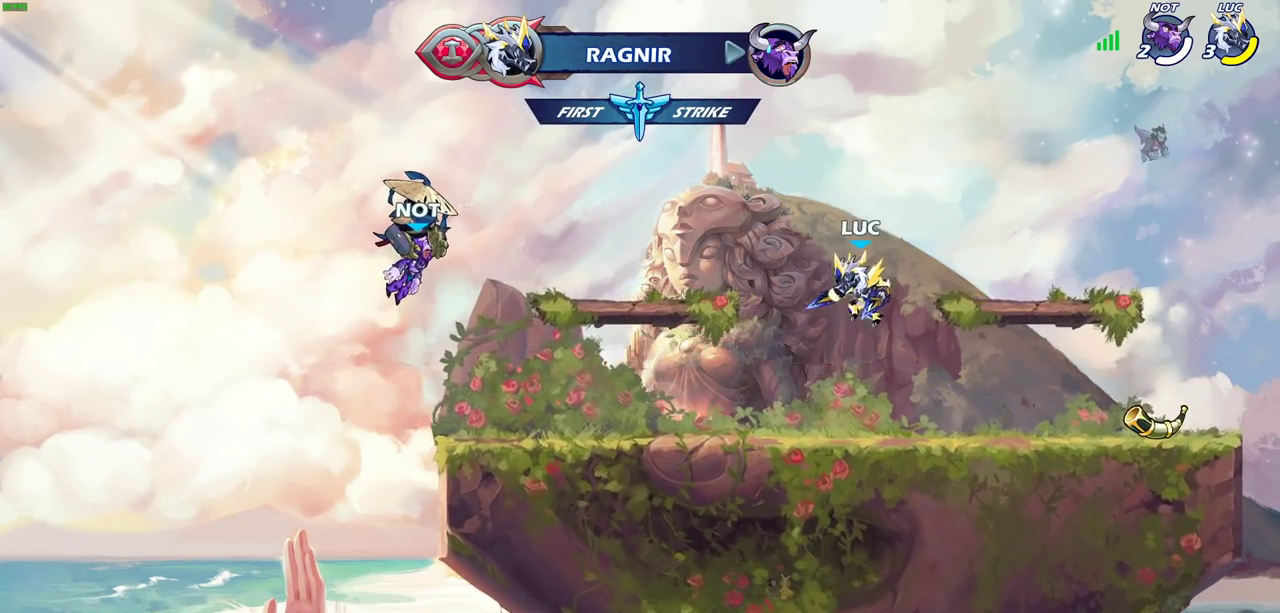
{"dt_ms": 400, "buttons": [], "left_stick": "center", "right_stick": "center", "events": []}
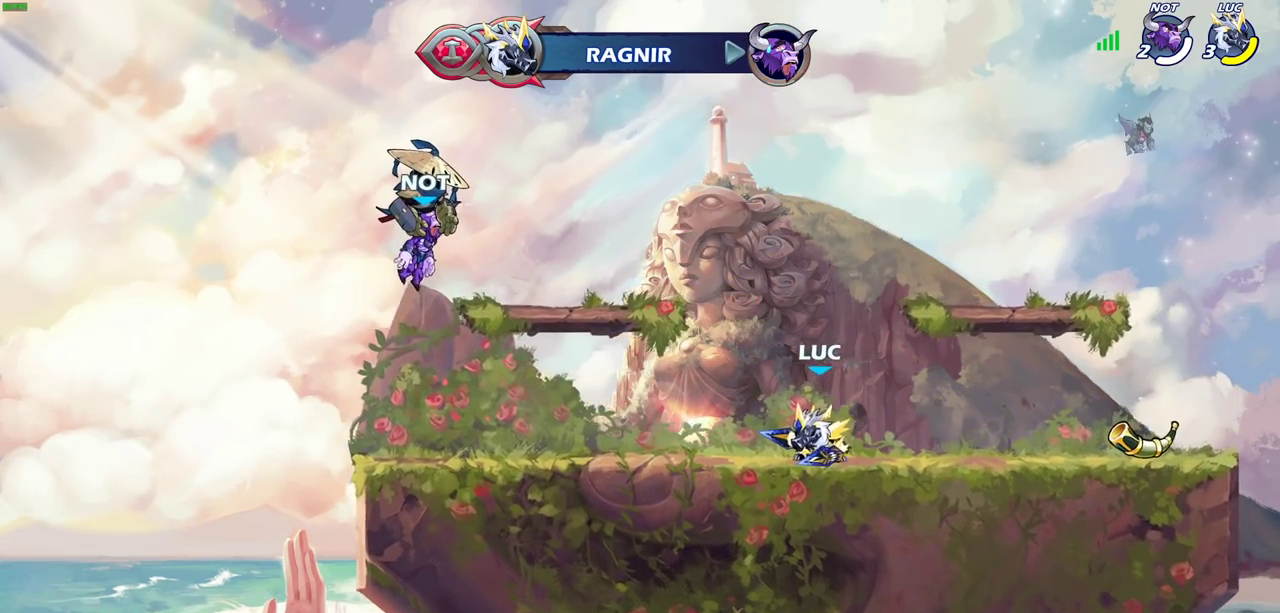
{"dt_ms": 400, "buttons": [], "left_stick": "center", "right_stick": "center", "events": []}
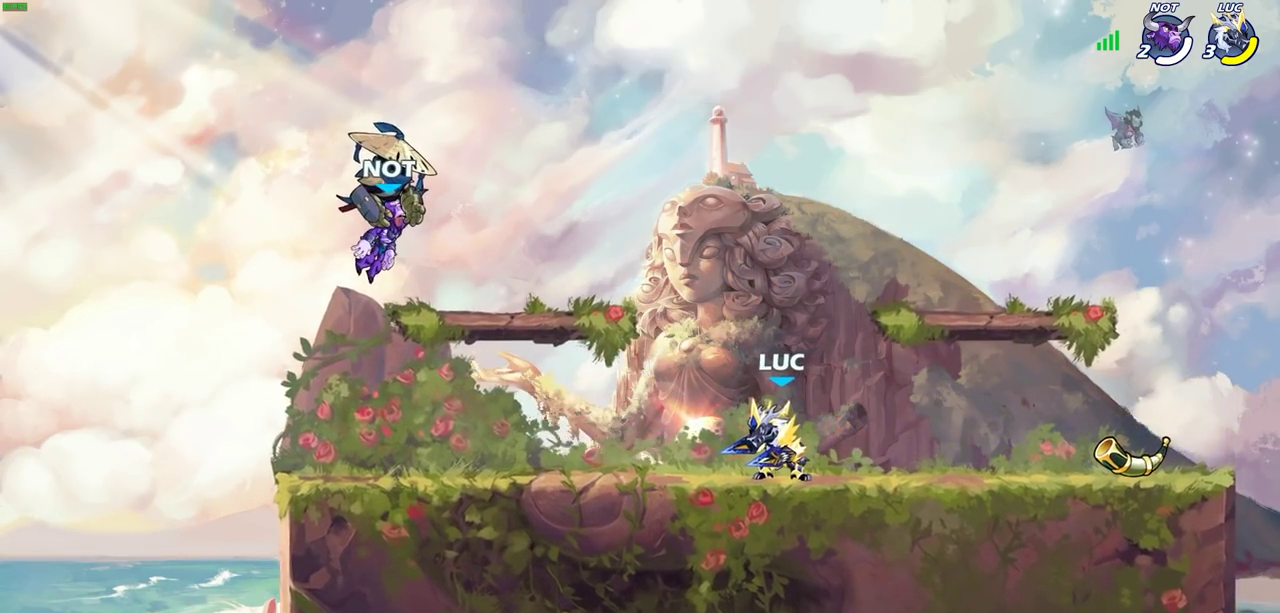
{"dt_ms": 800, "buttons": [], "left_stick": "center", "right_stick": "center", "events": []}
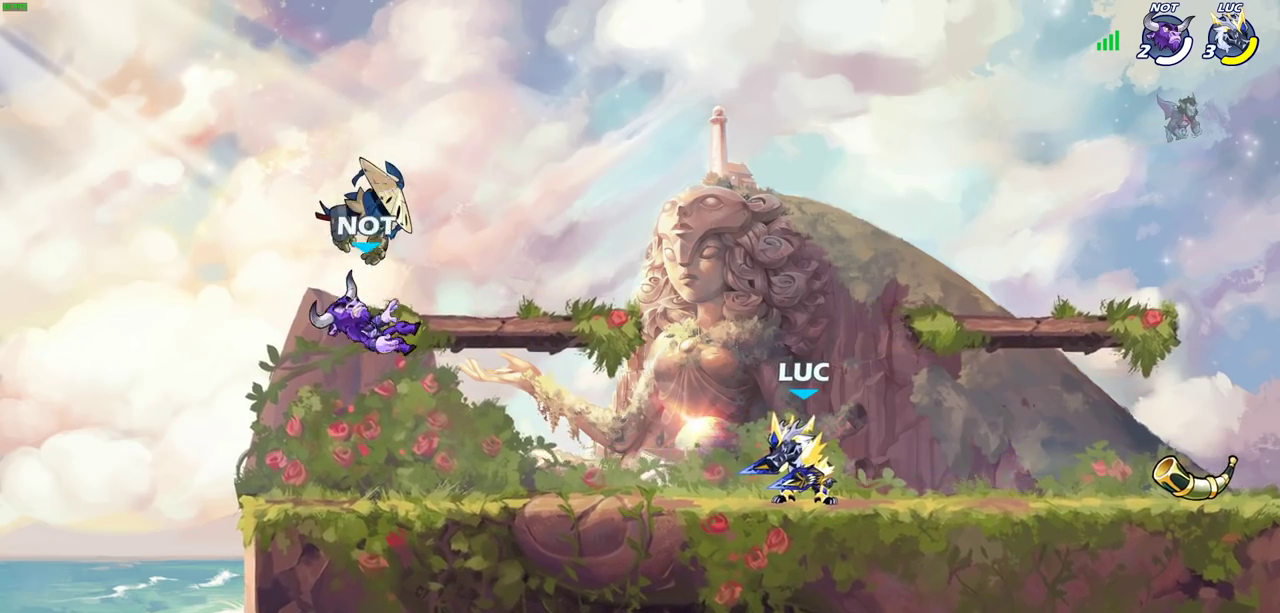
{"dt_ms": 300, "buttons": [], "left_stick": "center", "right_stick": "center", "events": []}
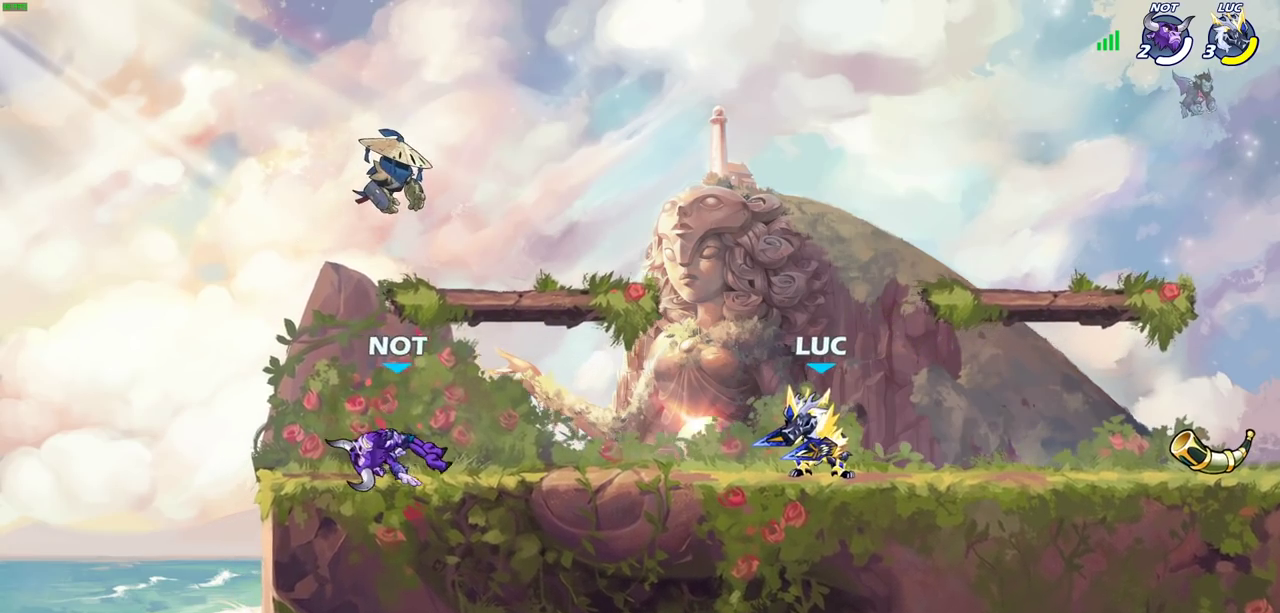
{"dt_ms": 500, "buttons": [], "left_stick": "down-left", "right_stick": "center", "events": [[300, "left_stick", "down"], [367, "R2", "down"], [383, "SQUARE", "down"], [450, "left_stick", "down-left"], [500, "R2", "up"], [500, "SQUARE", "up"]]}
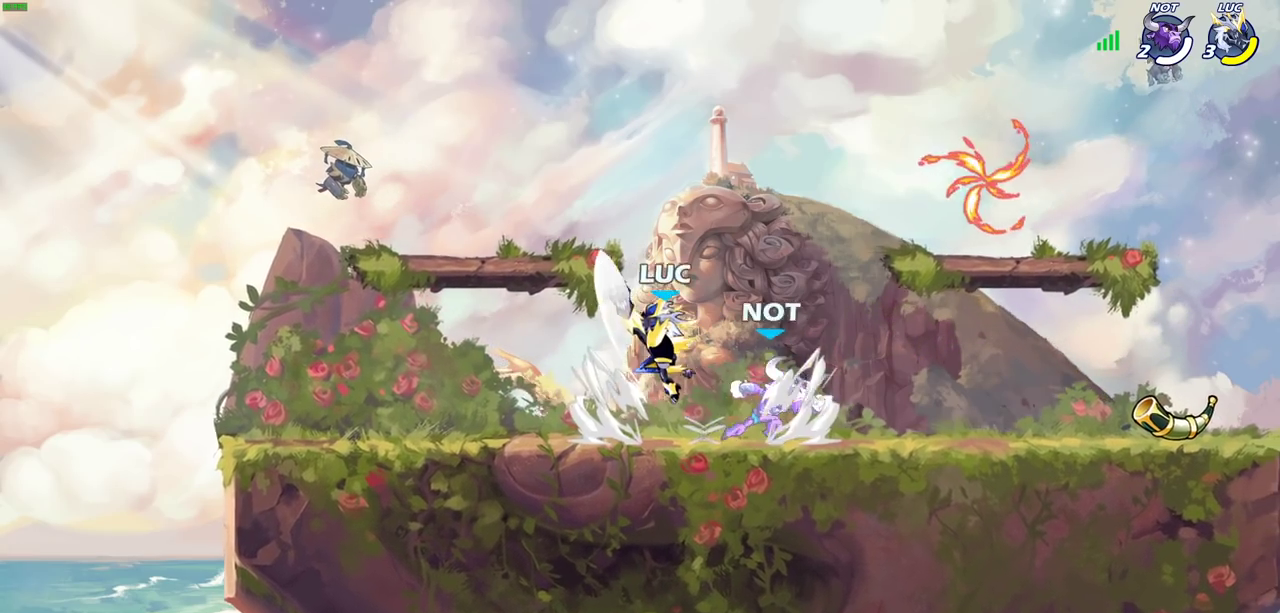
{"dt_ms": 500, "buttons": [], "left_stick": "right", "right_stick": "center", "events": [[50, "left_stick", "center"], [367, "left_stick", "right"]]}
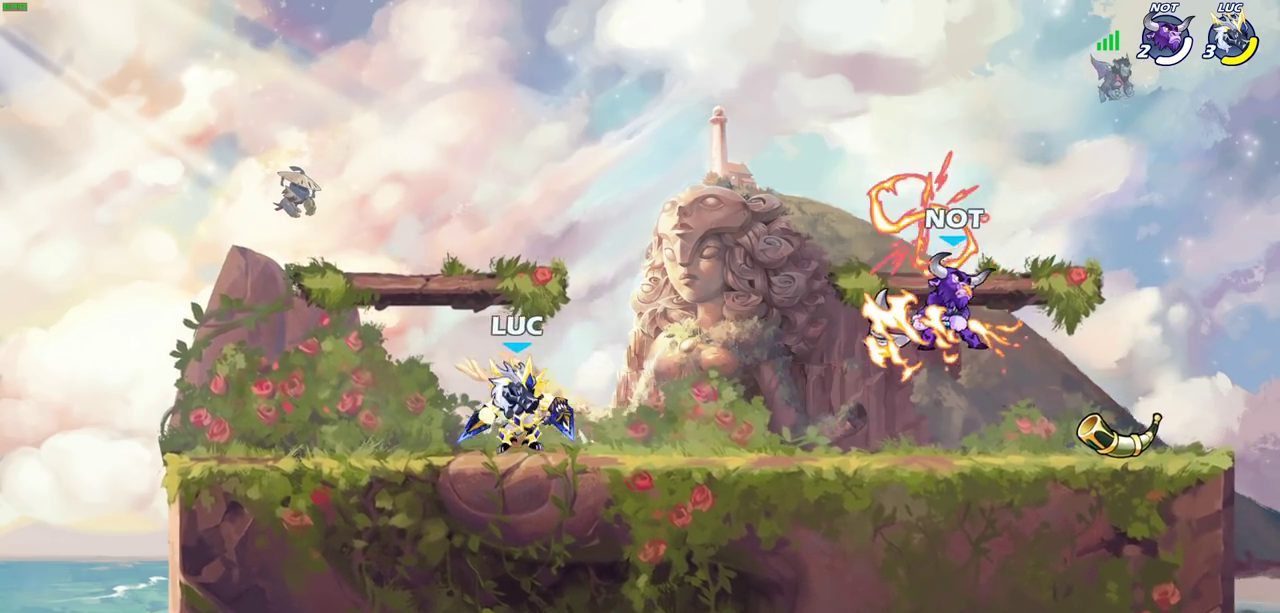
{"dt_ms": 300, "buttons": ["R2"], "left_stick": "left", "right_stick": "center", "events": [[67, "R2", "down"], [183, "left_stick", "left"], [200, "R2", "up"], [250, "R2", "down"]]}
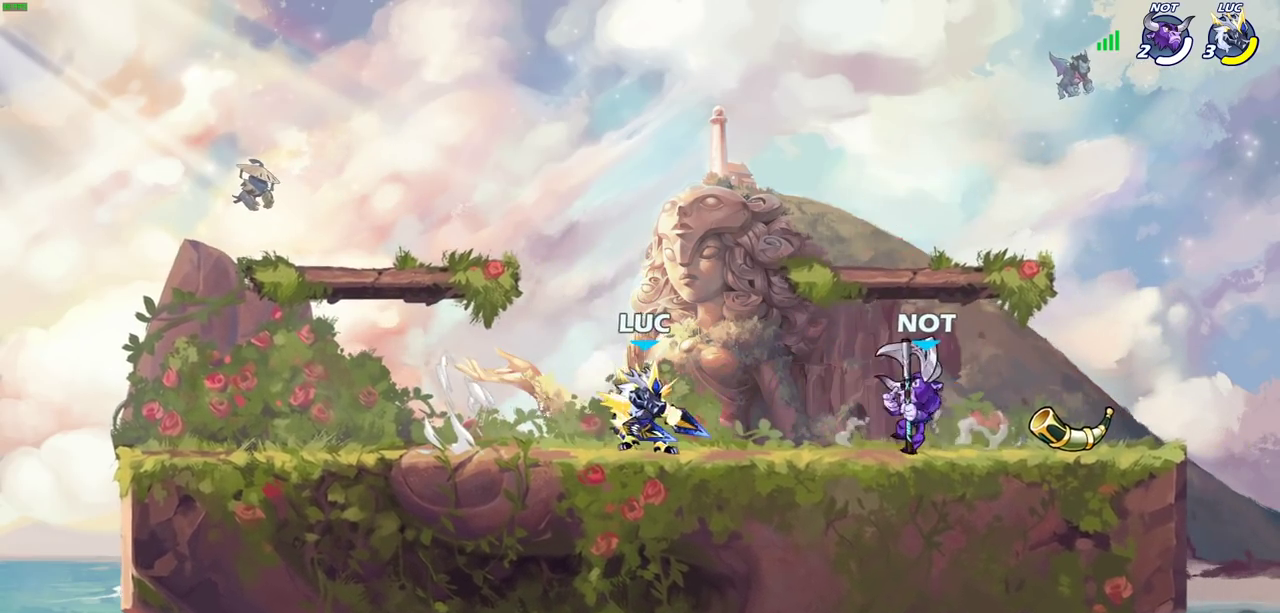
{"dt_ms": 900, "buttons": [], "left_stick": "down-right", "right_stick": "center"}
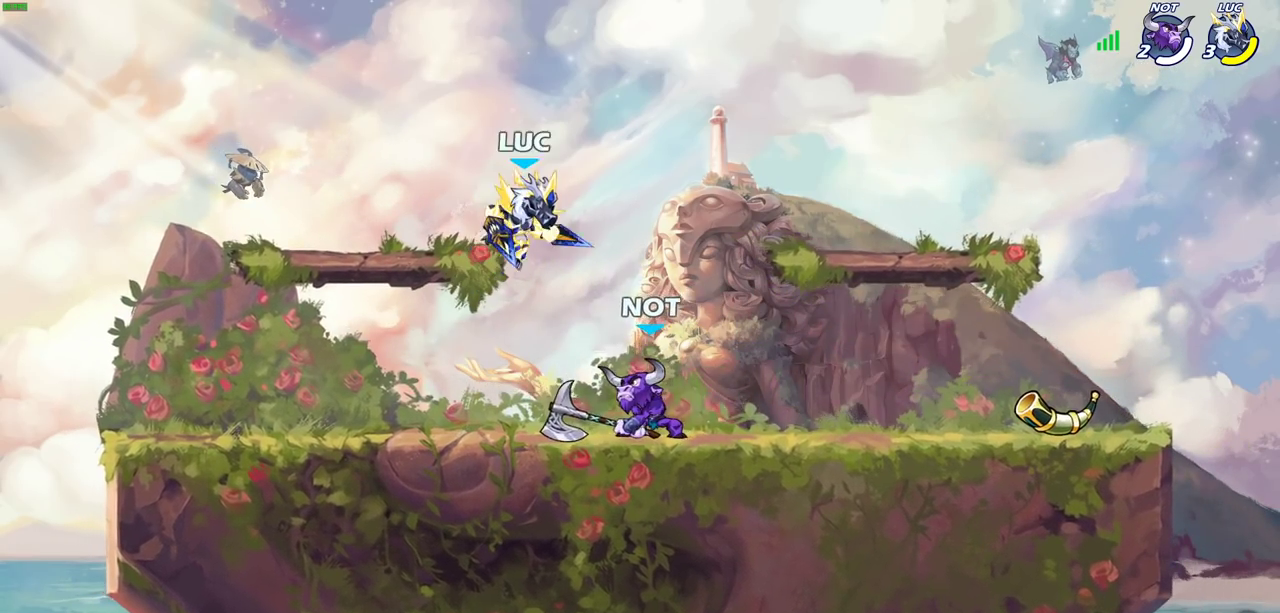
{"dt_ms": 300, "buttons": [], "left_stick": "center", "right_stick": "center", "events": [[67, "SQUARE", "down"], [150, "SQUARE", "up"], [283, "left_stick", "center"]]}
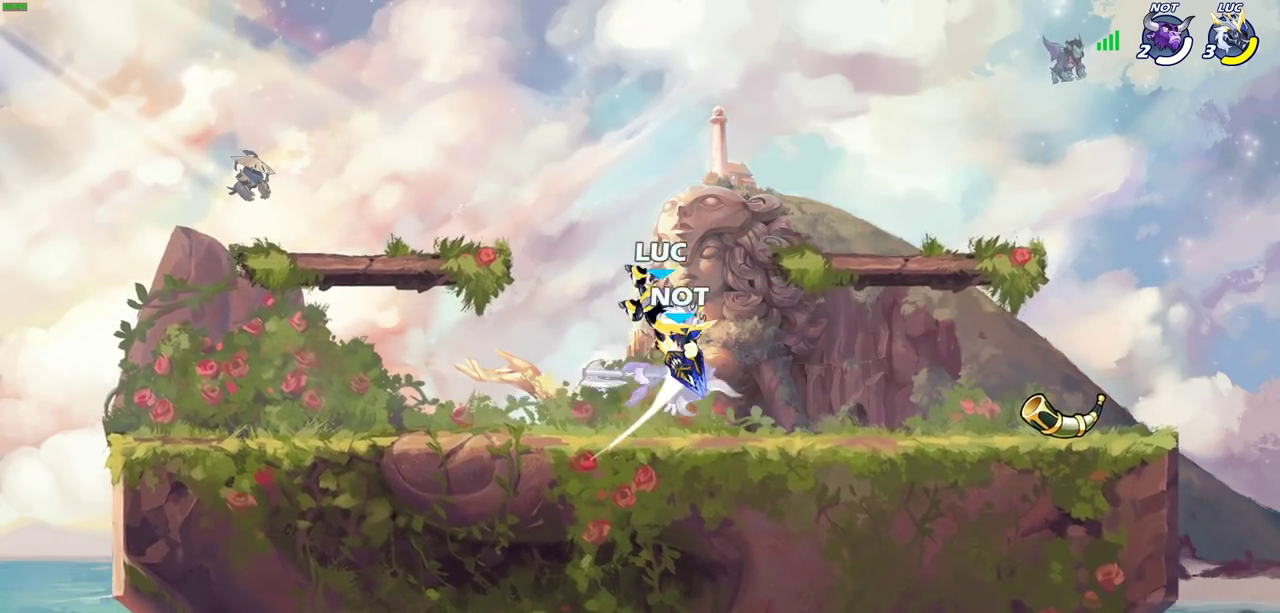
{"dt_ms": 400, "buttons": ["SQUARE"], "left_stick": "center", "right_stick": "center", "events": [[233, "SQUARE", "down"], [300, "SQUARE", "up"], [383, "SQUARE", "down"]]}
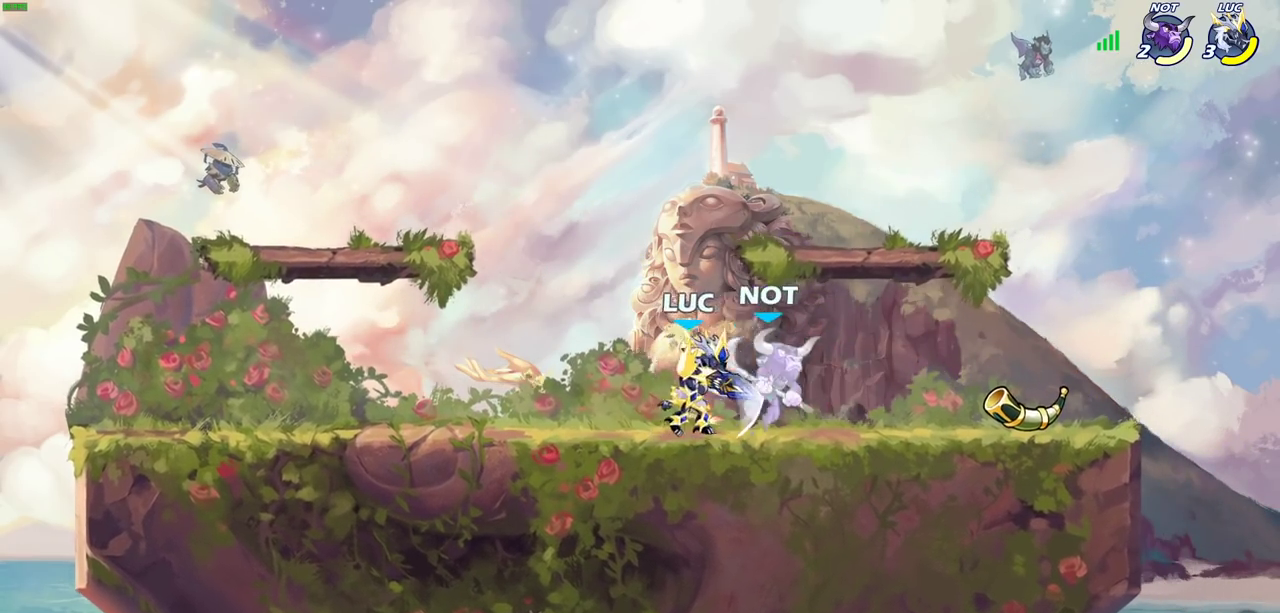
{"dt_ms": 600, "buttons": [], "left_stick": "right", "right_stick": "center", "events": [[67, "SQUARE", "up"], [150, "SQUARE", "down"], [217, "SQUARE", "up"], [300, "SQUARE", "down"], [383, "SQUARE", "up"], [517, "left_stick", "right"]]}